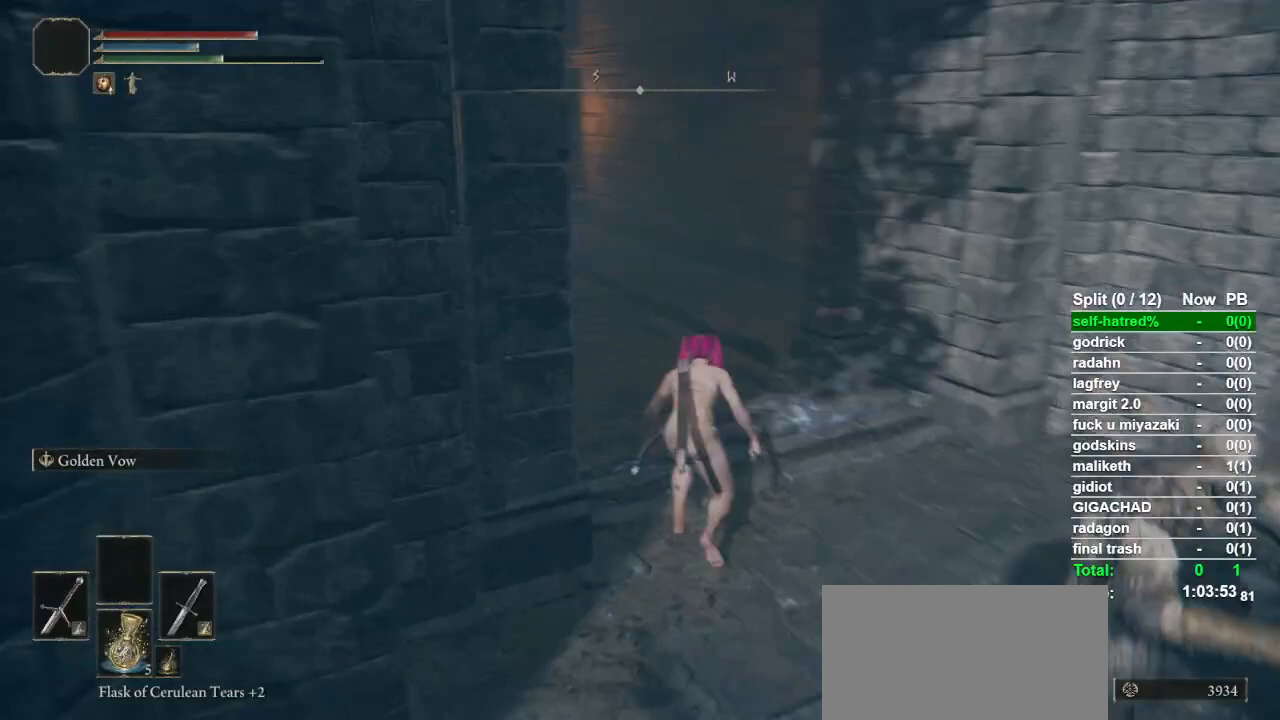
Gameplay with a controller (PlayStation layout); each line is a JSON object with the inputs held at the frame after it. "button_events" lists button changes between this image and that frame as [ms after this image, input, new state], when the widget could be followed in between (sticks are given only as held states). Not read: L1 L2 R1 R2 TOUCHPAD.
{"buttons": ["CIRCLE"], "left_stick": "up", "right_stick": "center", "button_events": []}
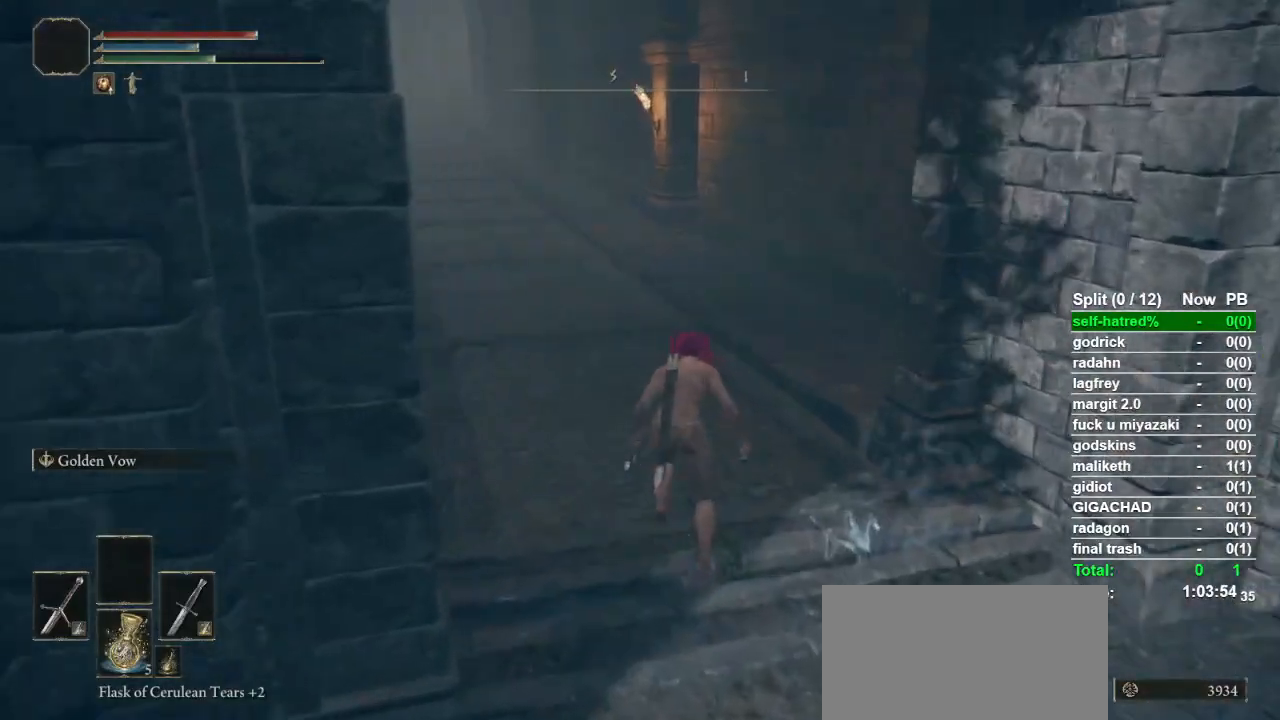
{"buttons": ["CIRCLE"], "left_stick": "down-left", "right_stick": "right", "button_events": []}
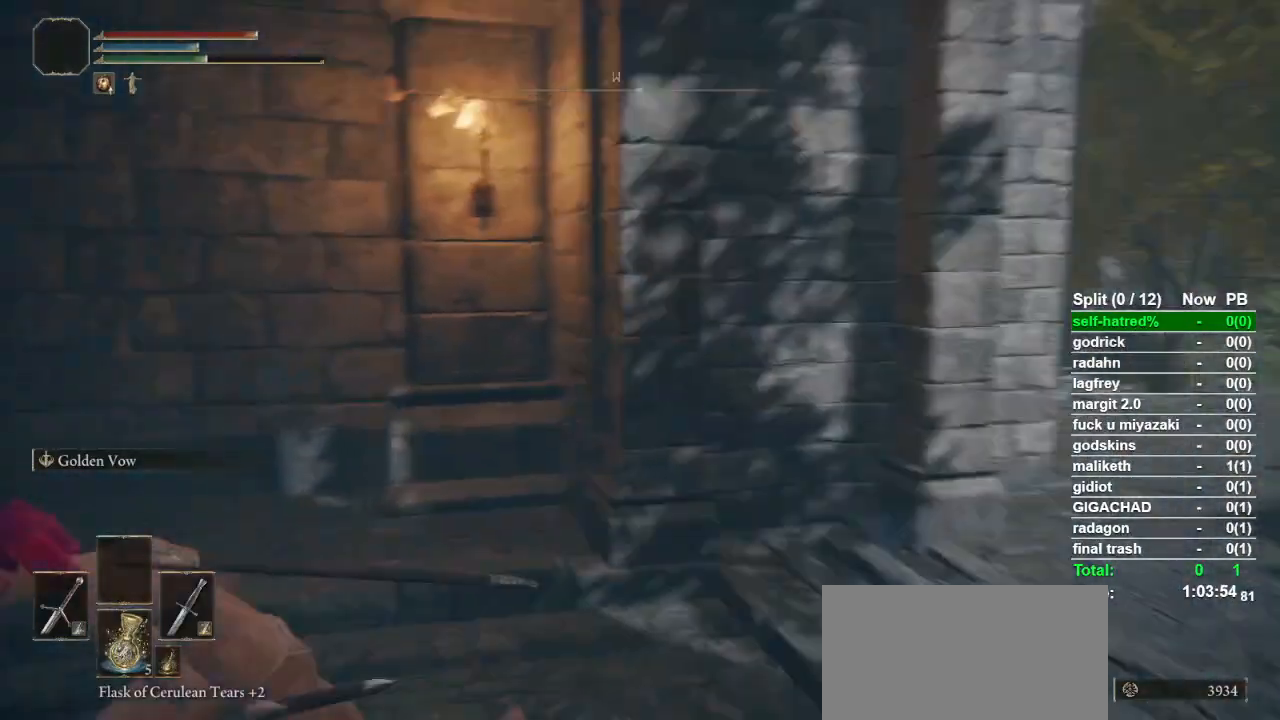
{"buttons": ["CIRCLE", "TRIANGLE"], "left_stick": "down", "right_stick": "center", "button_events": [[500, "TRIANGLE", "down"]]}
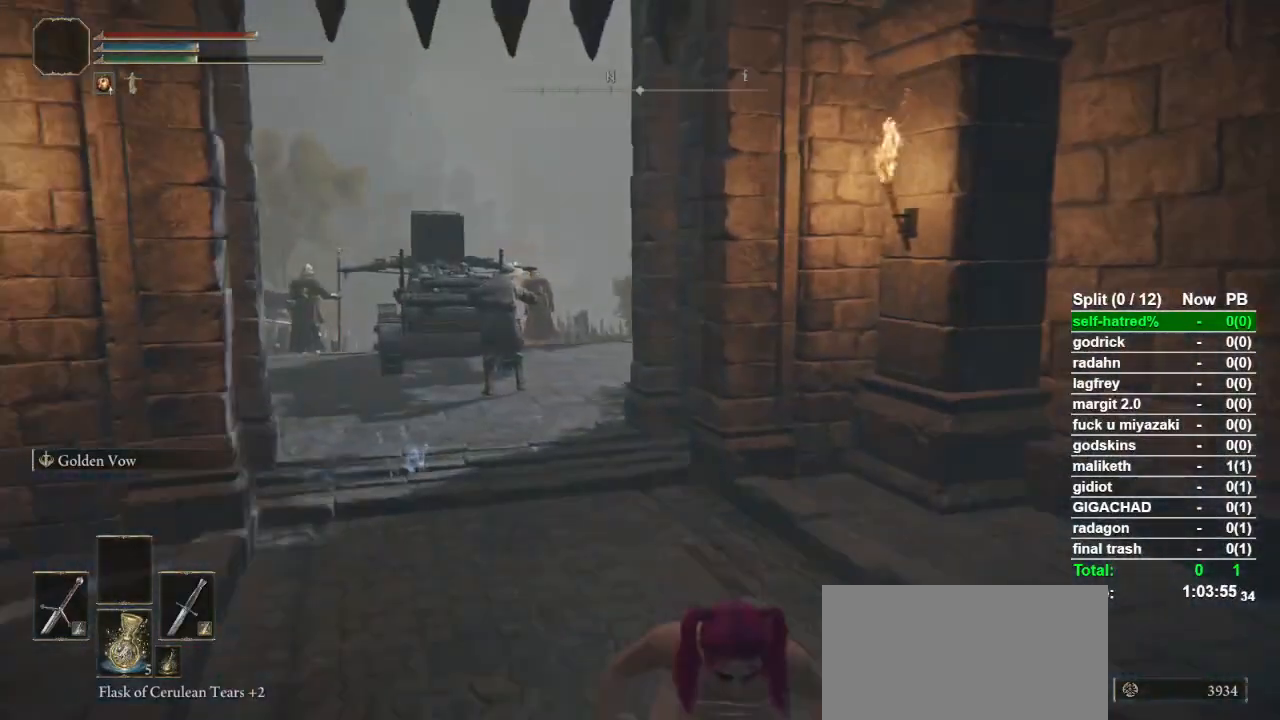
{"buttons": ["CIRCLE"], "left_stick": "down", "right_stick": "center", "button_events": [[233, "TRIANGLE", "up"]]}
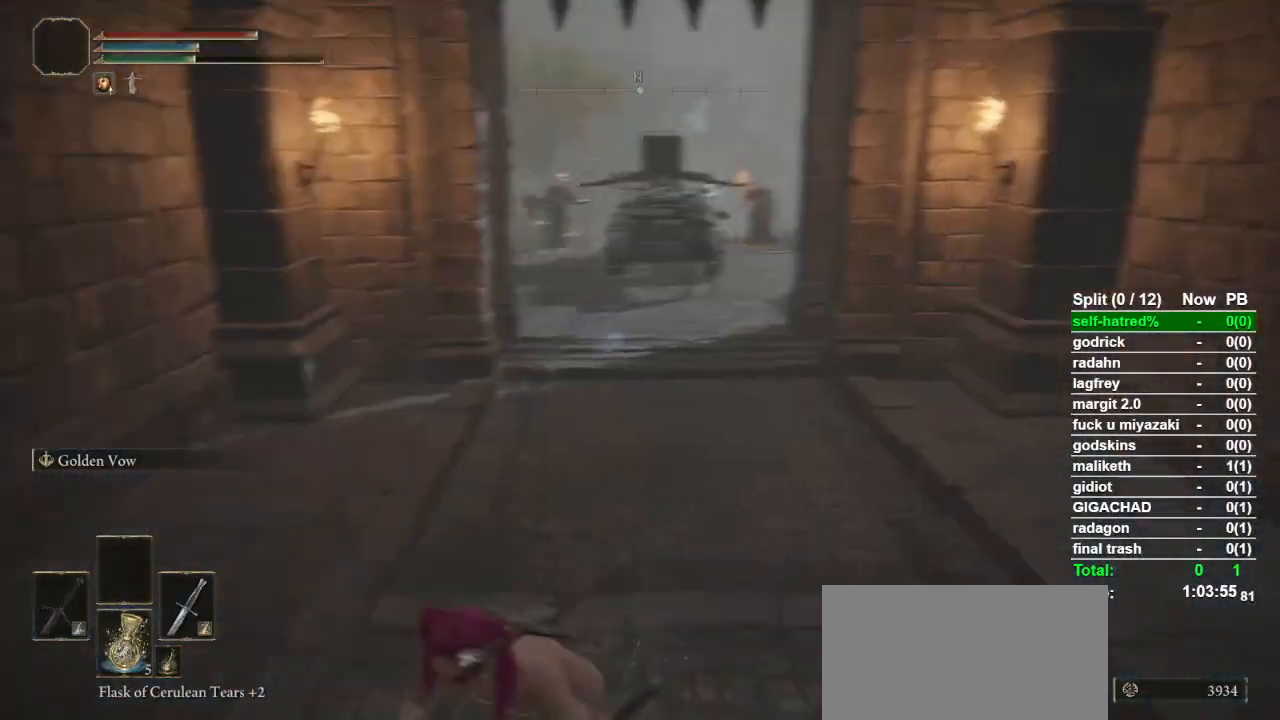
{"buttons": ["CIRCLE"], "left_stick": "down", "right_stick": "center", "button_events": []}
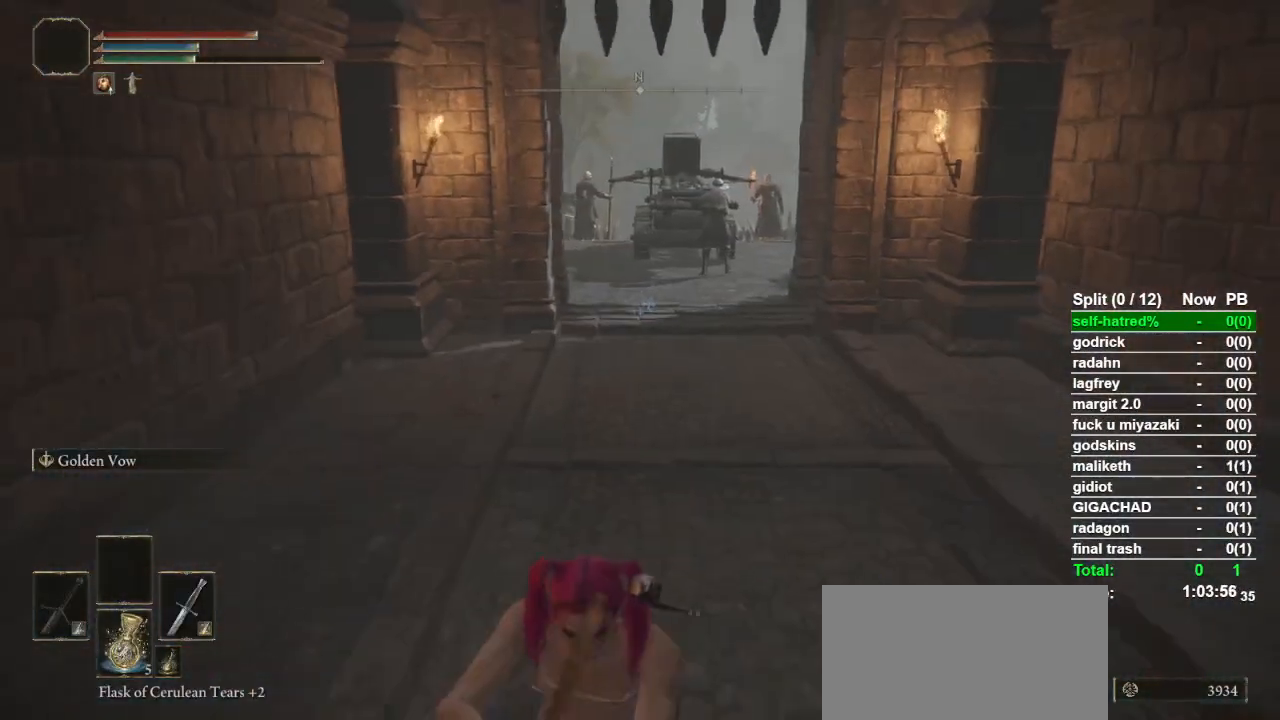
{"buttons": ["CIRCLE"], "left_stick": "down", "right_stick": "center", "button_events": []}
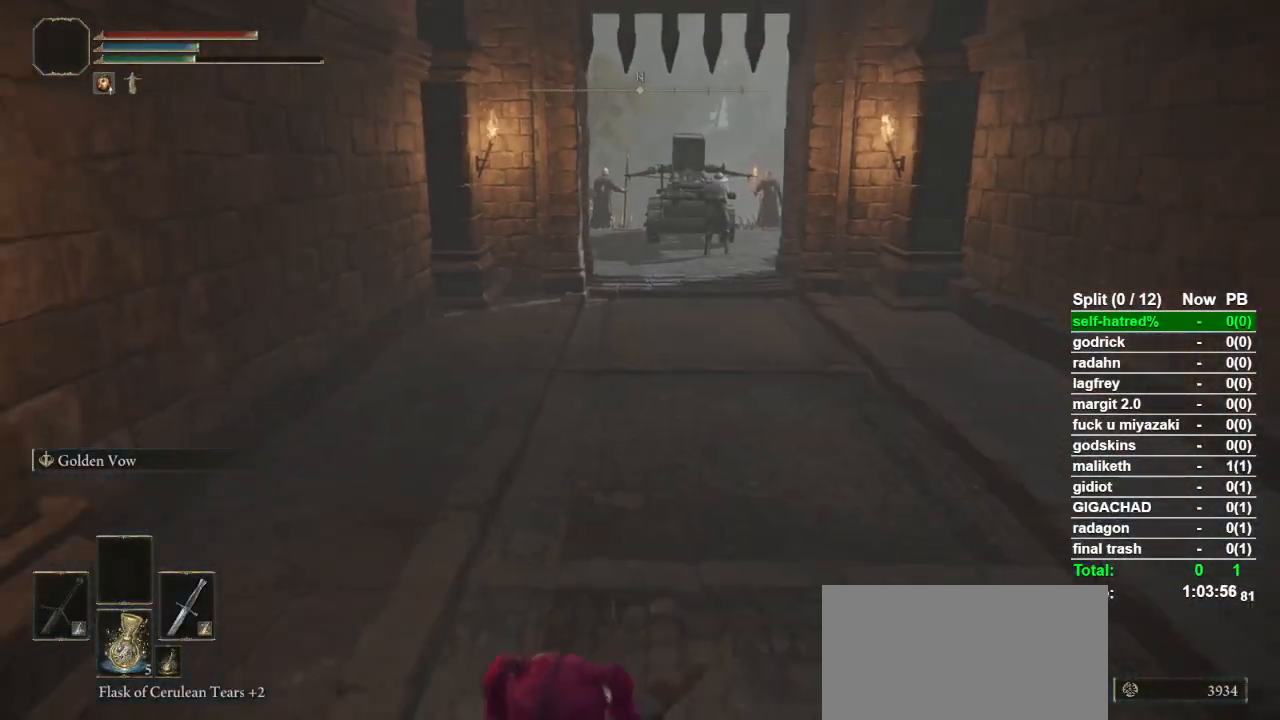
{"buttons": ["CIRCLE"], "left_stick": "up-left", "right_stick": "left", "button_events": []}
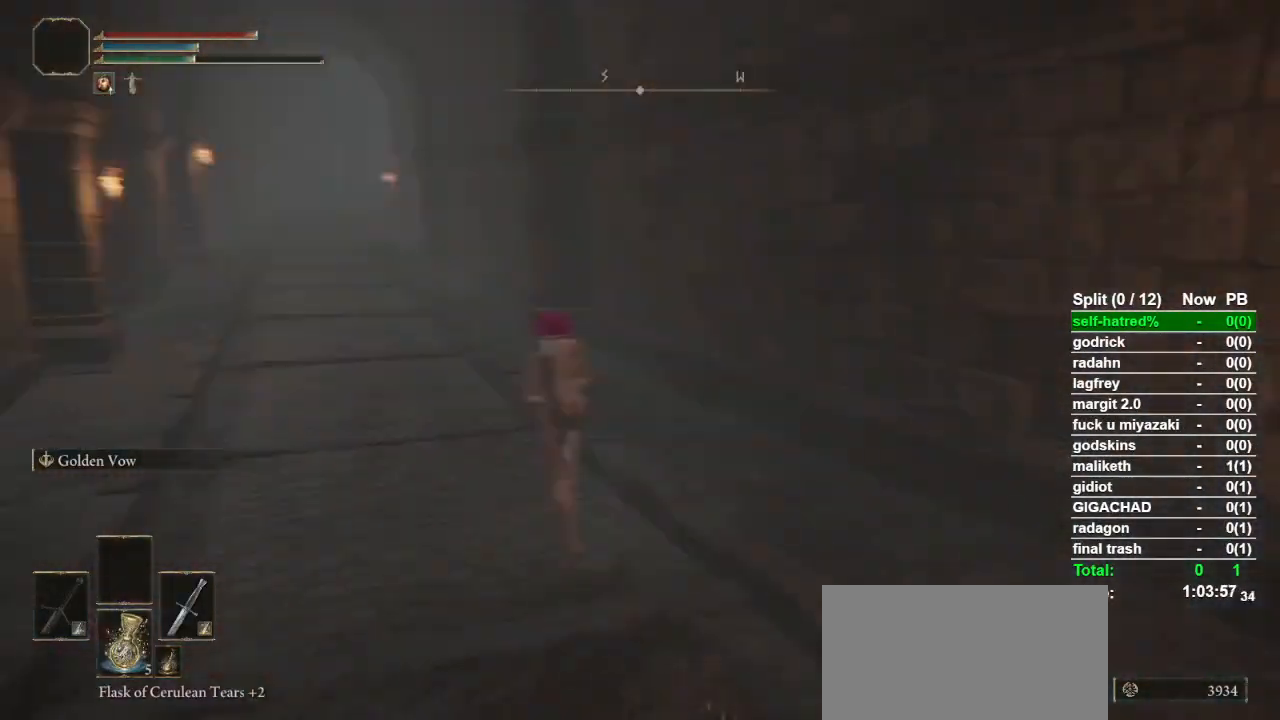
{"buttons": ["CIRCLE"], "left_stick": "up", "right_stick": "center", "button_events": []}
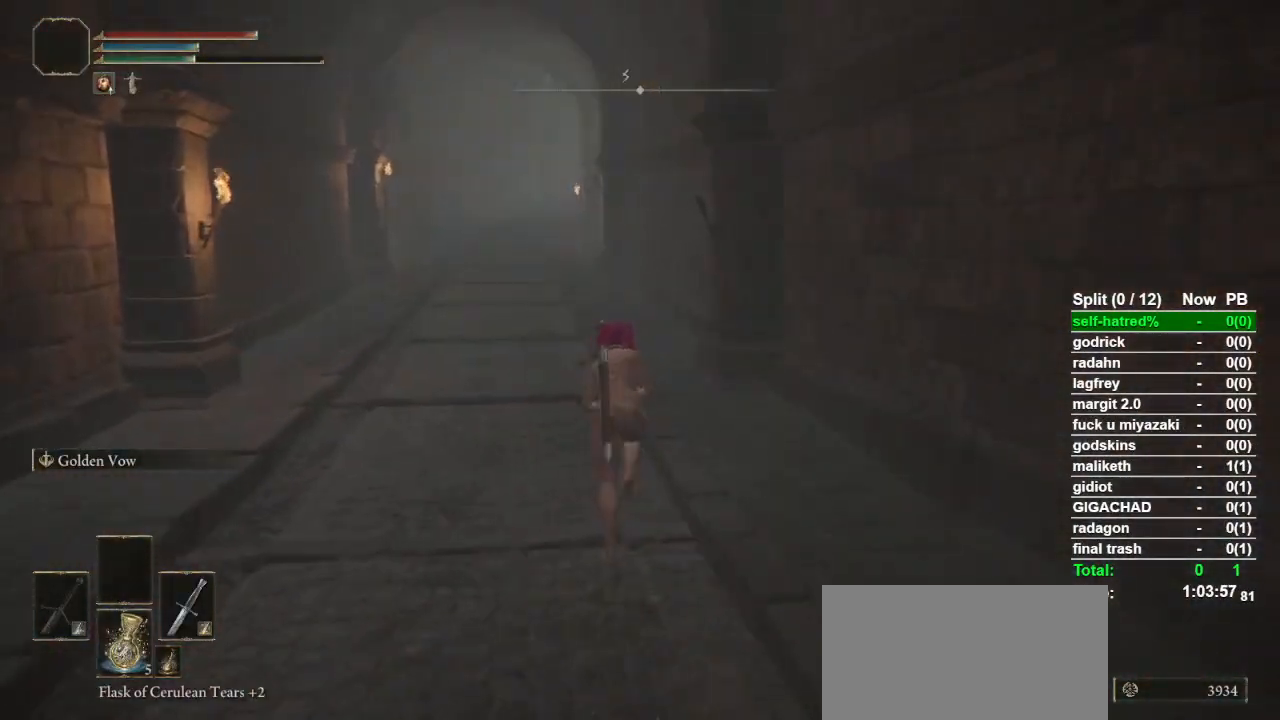
{"buttons": ["CIRCLE"], "left_stick": "up", "right_stick": "center", "button_events": []}
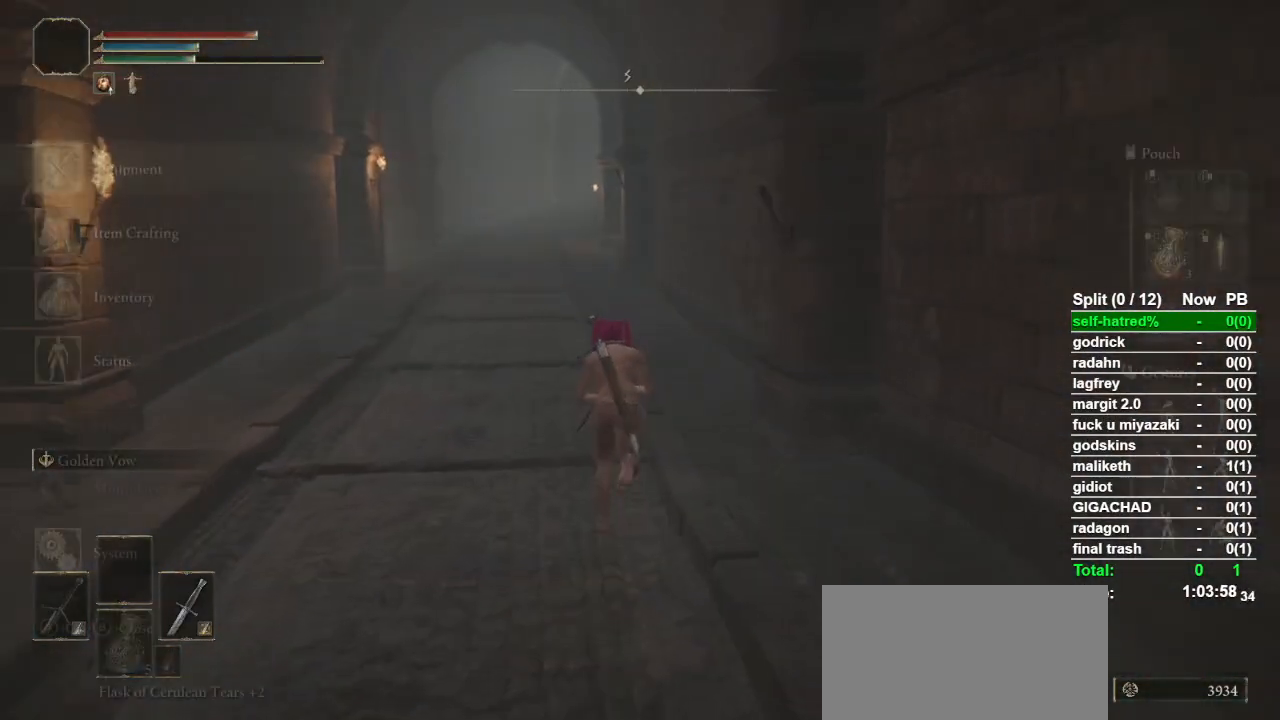
{"buttons": ["CIRCLE"], "left_stick": "up", "right_stick": "center", "button_events": [[200, "CROSS", "down"], [300, "CROSS", "up"]]}
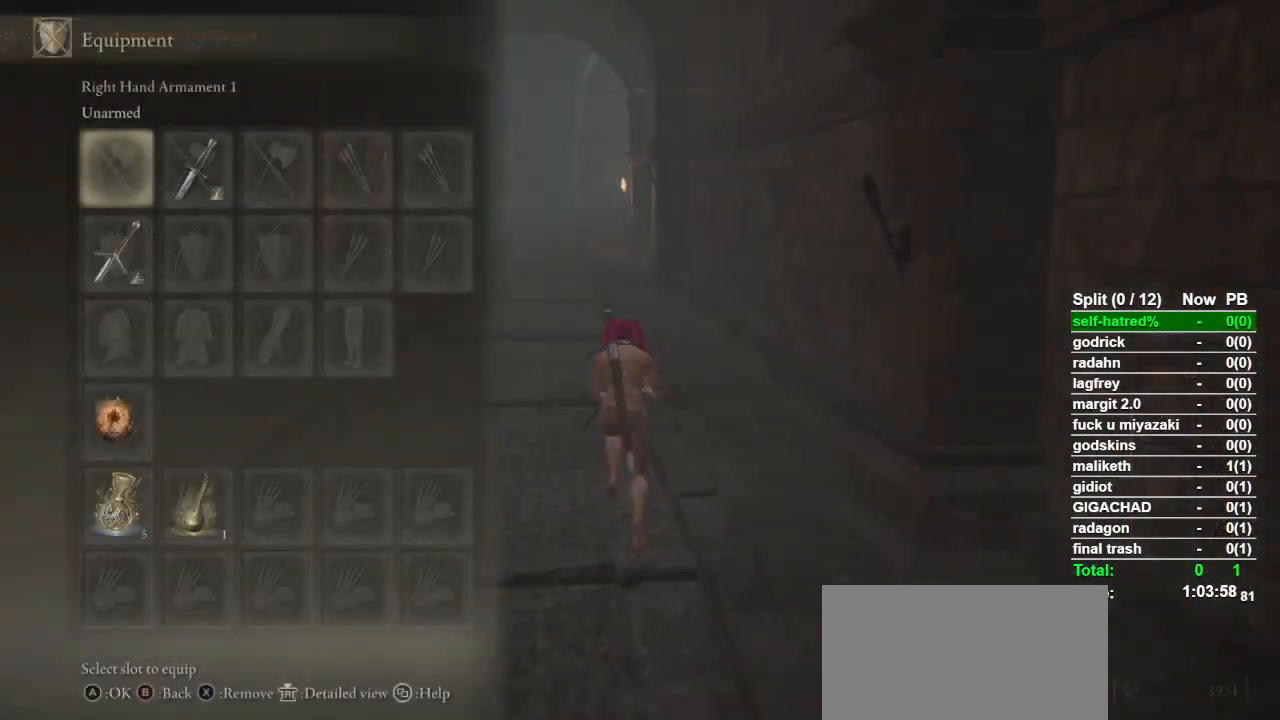
{"buttons": ["CIRCLE"], "left_stick": "up", "right_stick": "center", "button_events": [[133, "DPAD_UP", "down"], [233, "DPAD_UP", "up"], [267, "CROSS", "down"], [400, "CROSS", "up"]]}
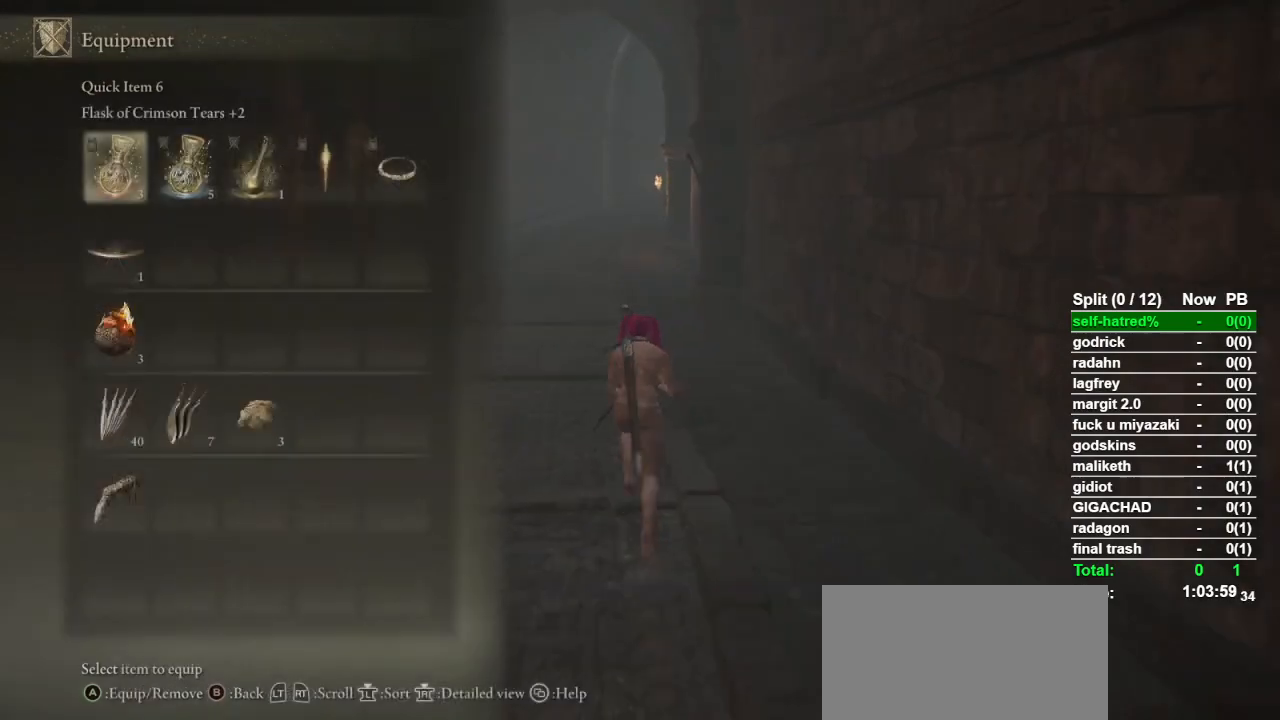
{"buttons": ["CIRCLE"], "left_stick": "up", "right_stick": "center", "button_events": [[233, "DPAD_DOWN", "down"], [333, "DPAD_DOWN", "up"], [400, "DPAD_DOWN", "down"], [500, "DPAD_DOWN", "up"]]}
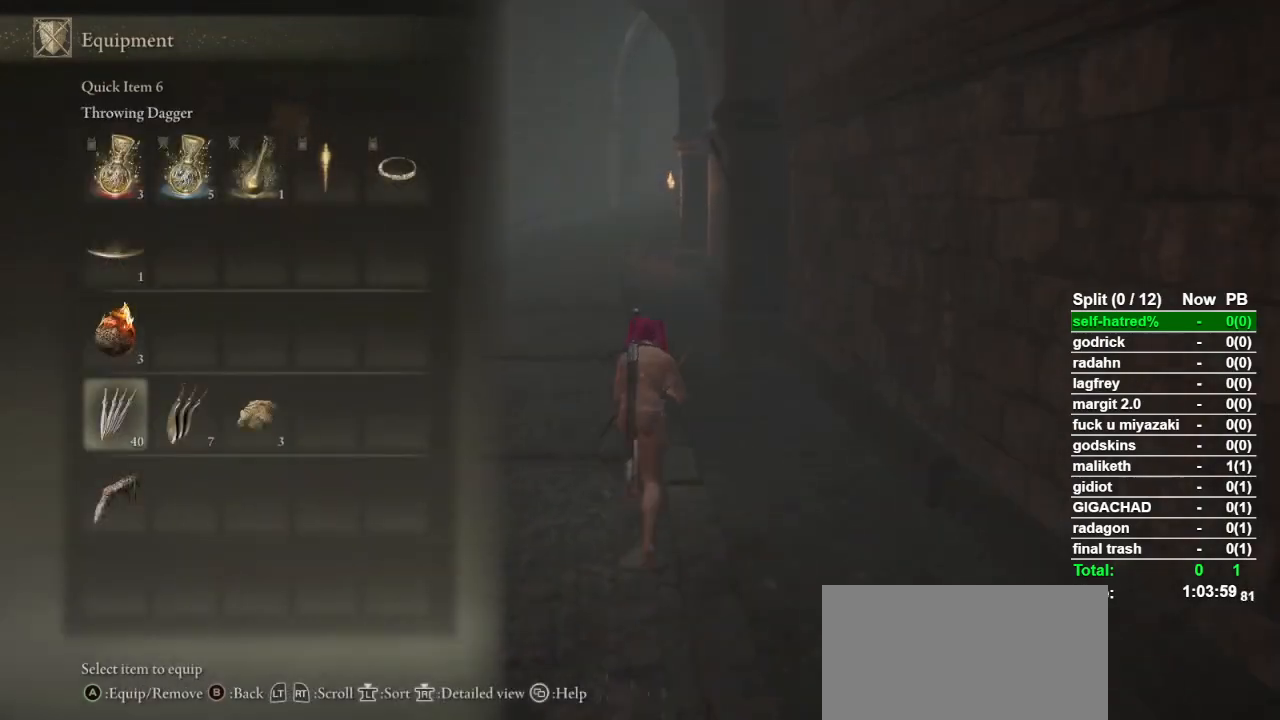
{"buttons": ["CIRCLE"], "left_stick": "up", "right_stick": "center", "button_events": [[67, "CROSS", "down"], [200, "CROSS", "up"]]}
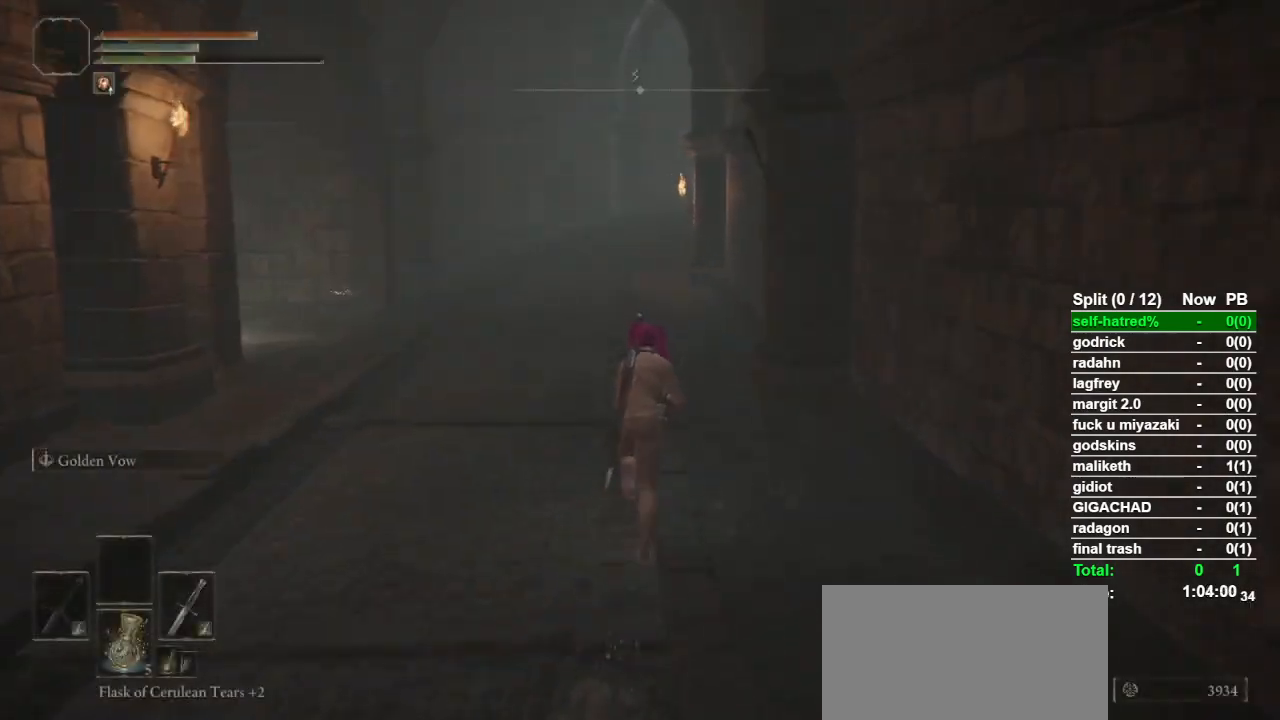
{"buttons": ["CIRCLE"], "left_stick": "up", "right_stick": "center", "button_events": []}
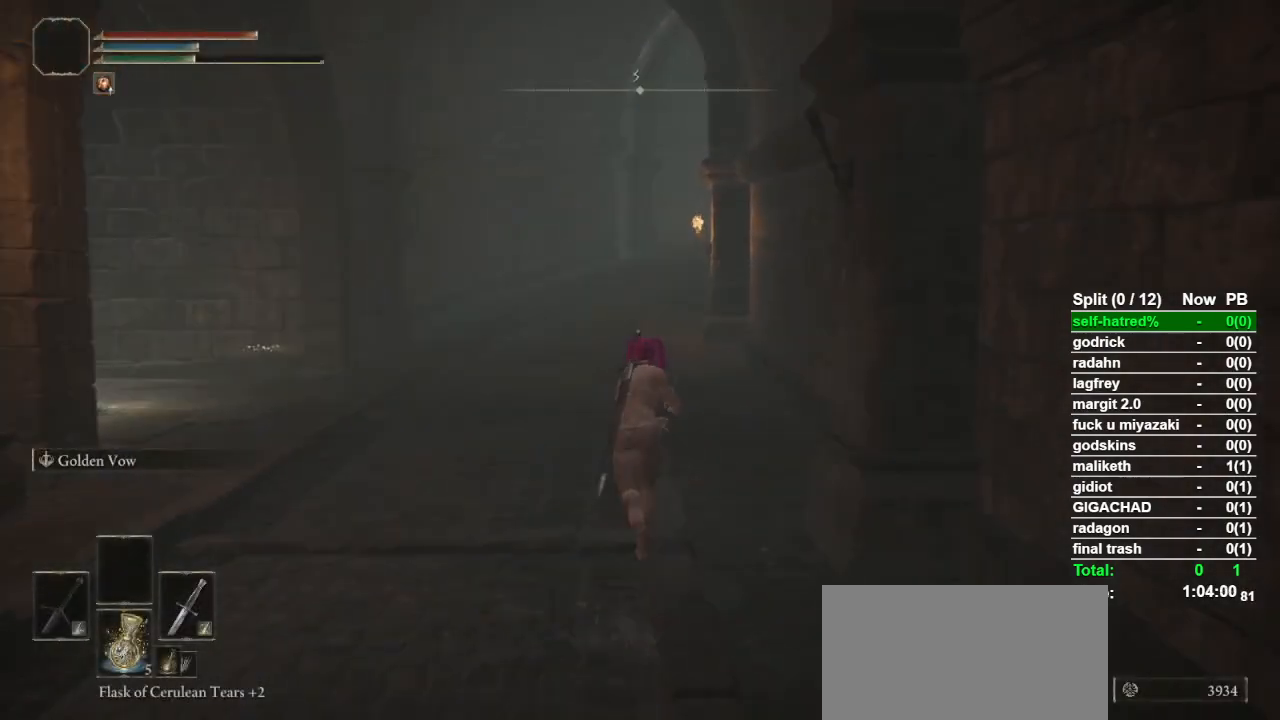
{"buttons": ["CIRCLE"], "left_stick": "up", "right_stick": "center", "button_events": [[133, "DPAD_DOWN", "down"], [233, "DPAD_DOWN", "up"]]}
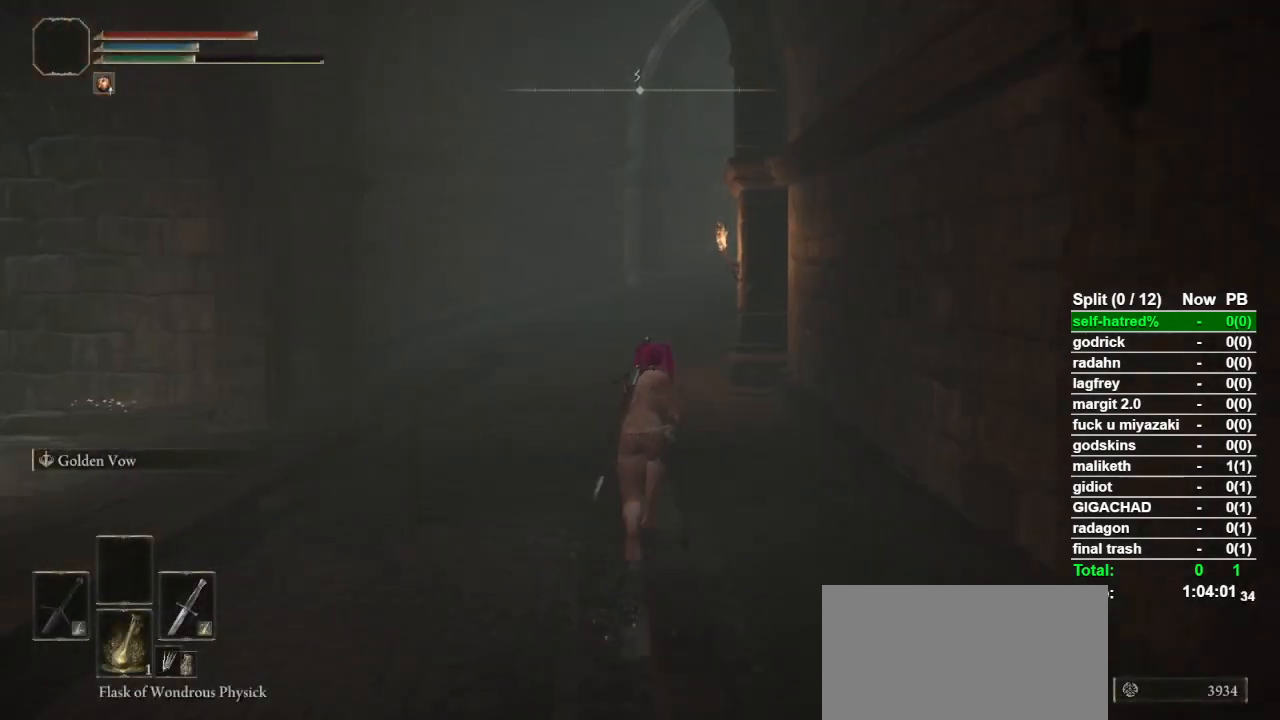
{"buttons": ["CIRCLE"], "left_stick": "up", "right_stick": "center", "button_events": []}
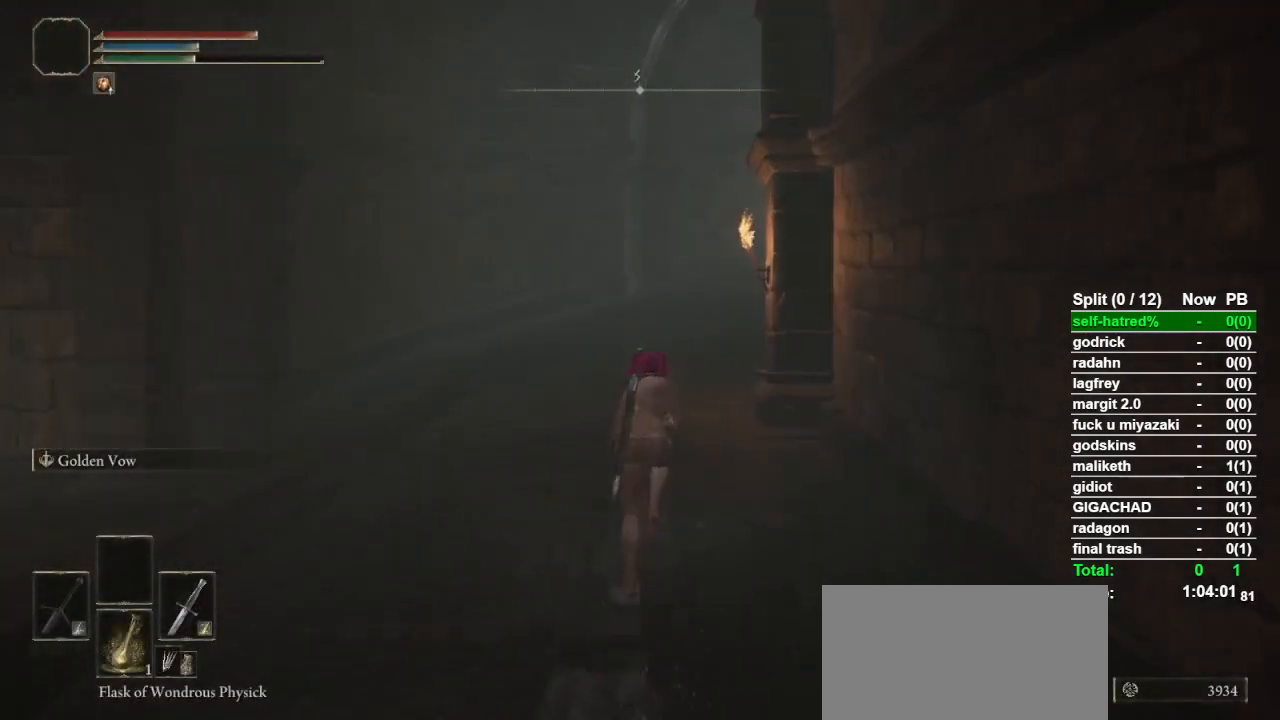
{"buttons": ["CIRCLE"], "left_stick": "up", "right_stick": "center", "button_events": []}
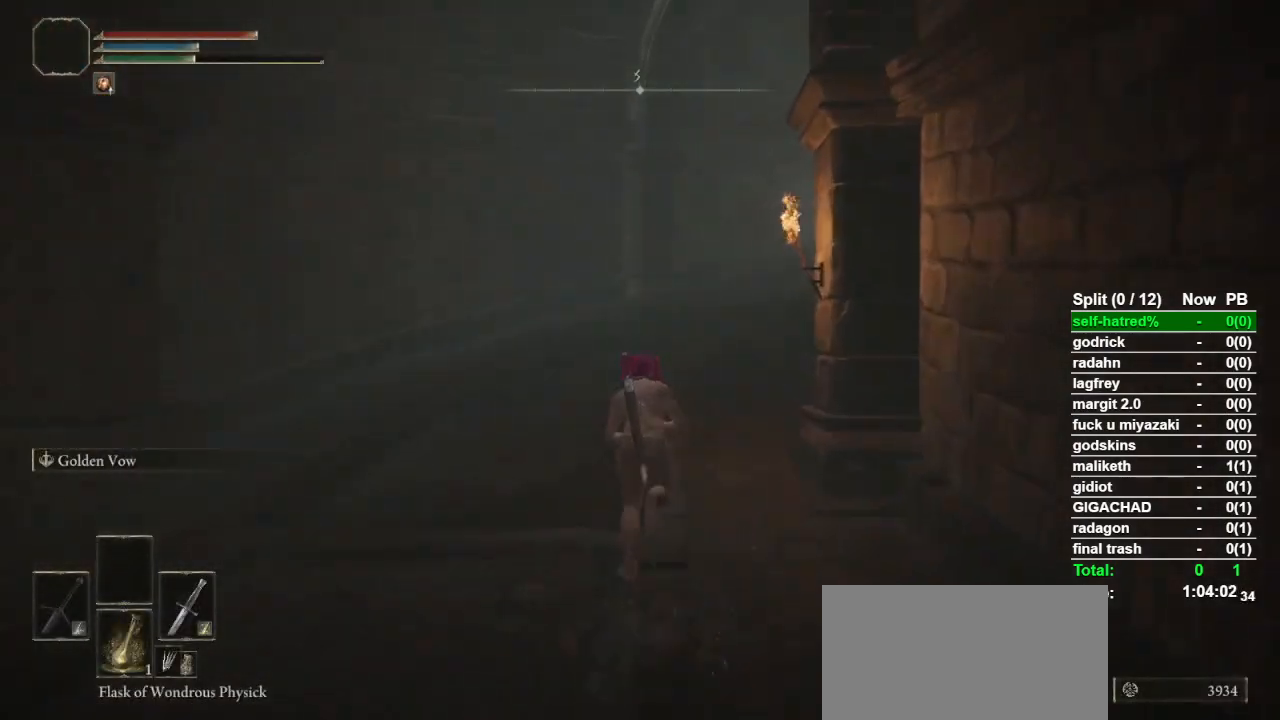
{"buttons": ["CIRCLE"], "left_stick": "up", "right_stick": "down-right", "button_events": []}
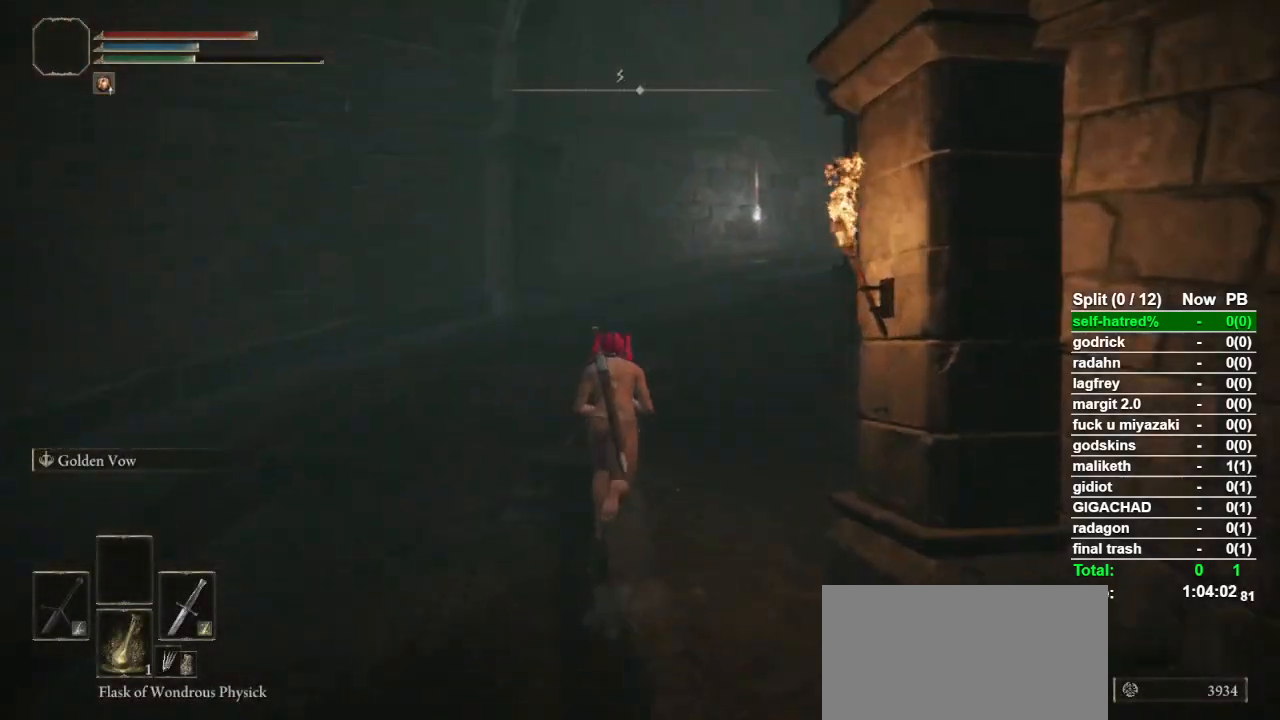
{"buttons": ["CIRCLE"], "left_stick": "up", "right_stick": "center", "button_events": []}
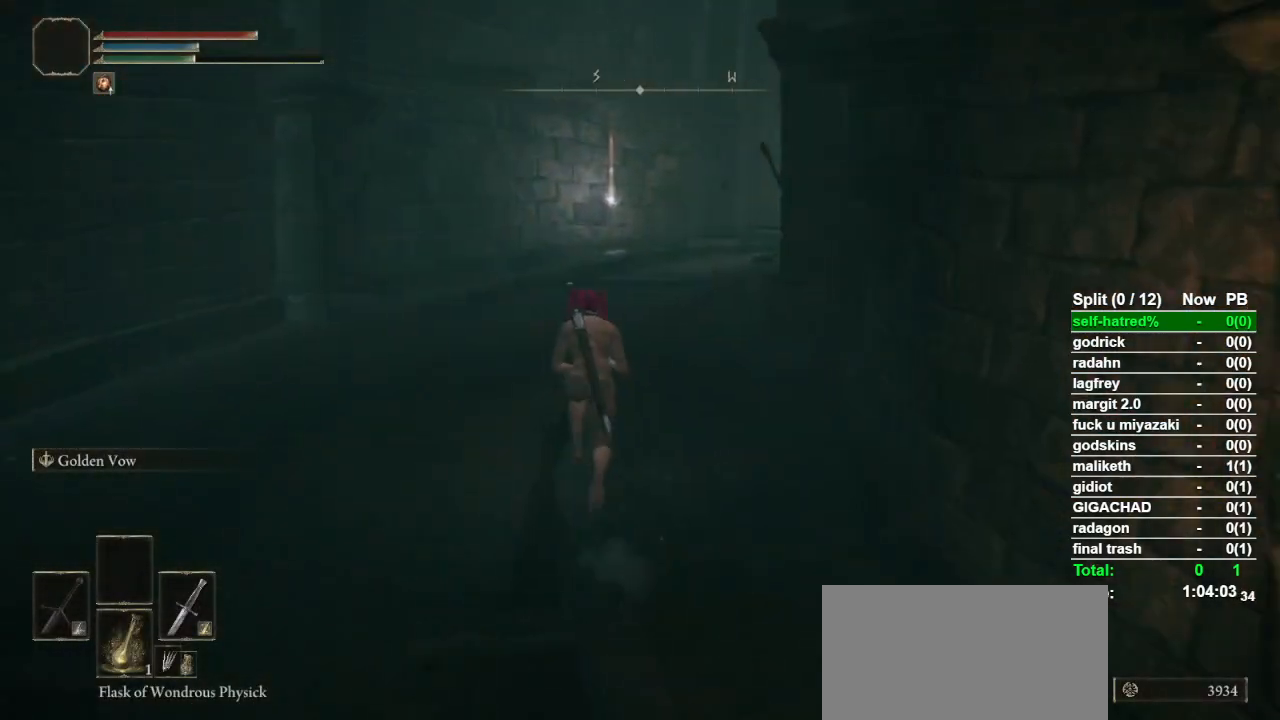
{"buttons": ["CIRCLE"], "left_stick": "up", "right_stick": "center"}
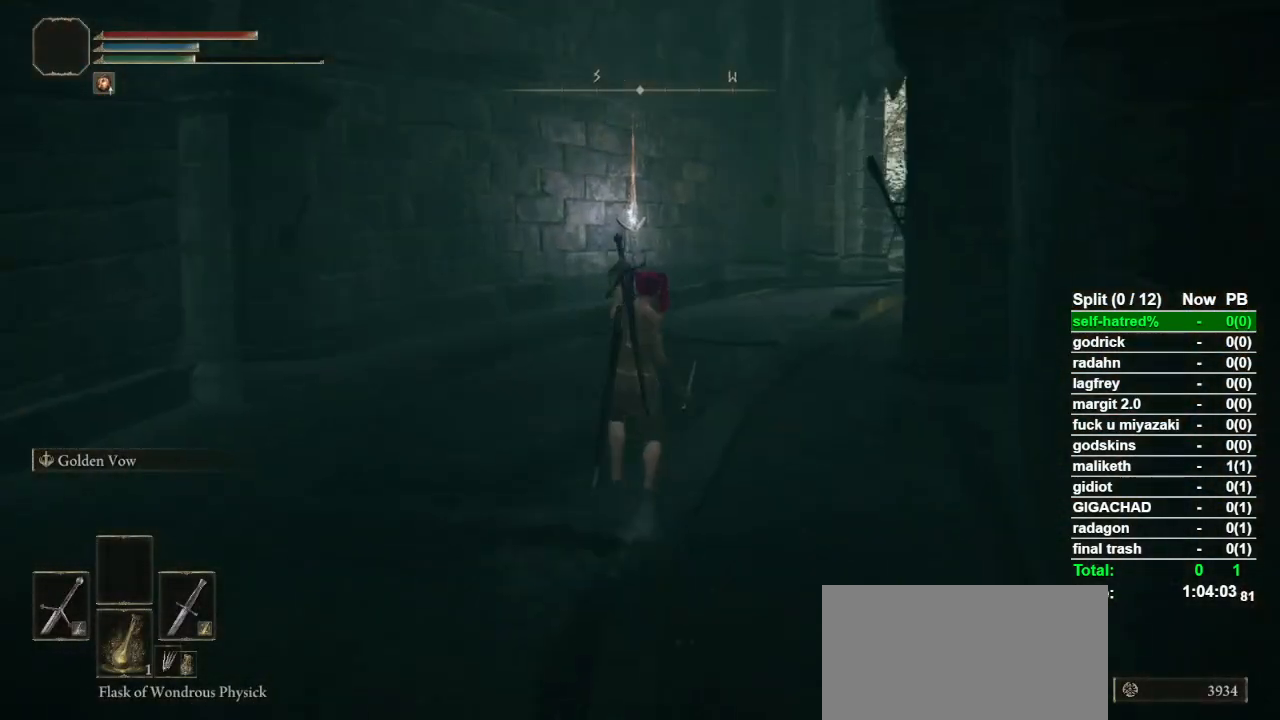
{"buttons": ["CIRCLE"], "left_stick": "up", "right_stick": "center", "button_events": []}
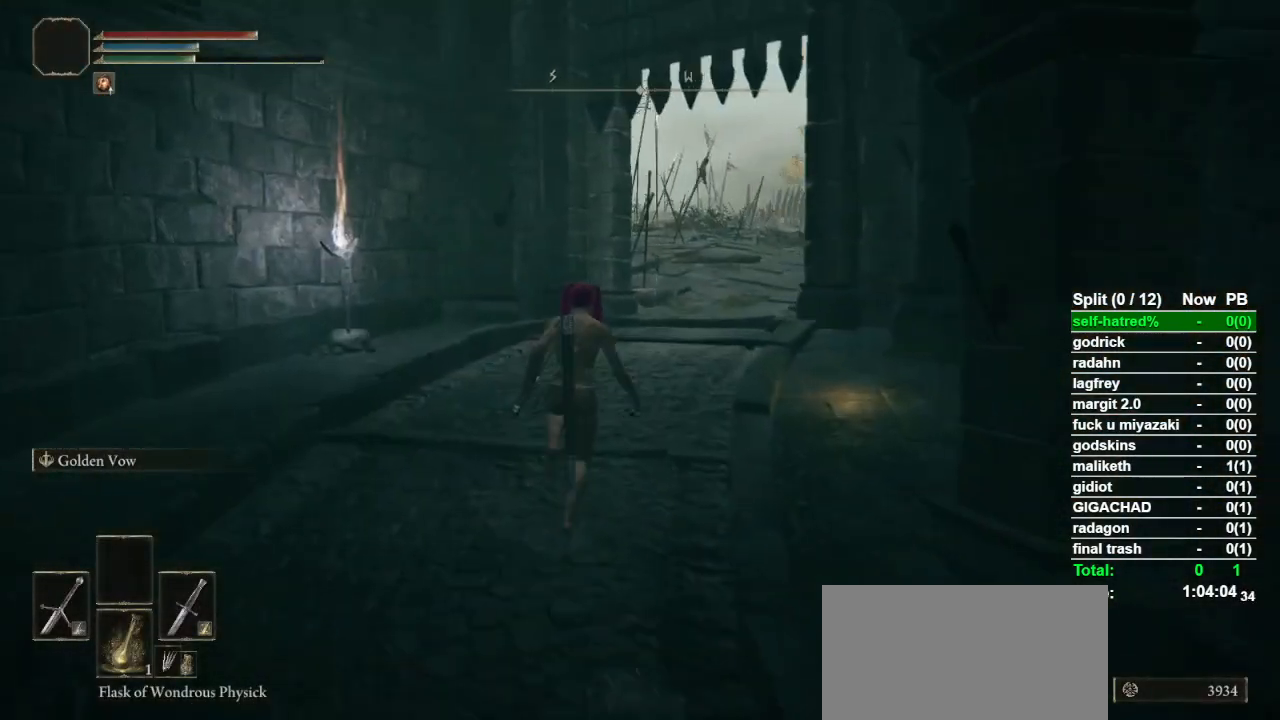
{"buttons": ["CIRCLE"], "left_stick": "up", "right_stick": "right", "button_events": []}
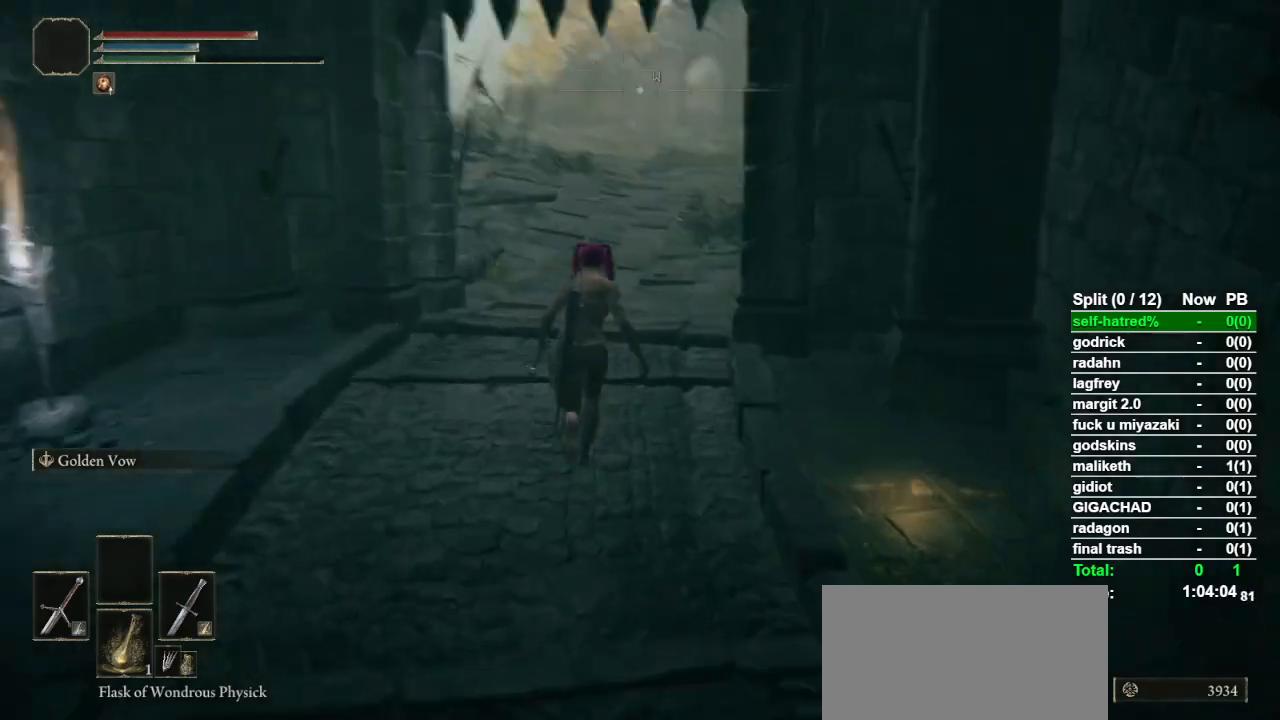
{"buttons": ["CIRCLE"], "left_stick": "up", "right_stick": "center", "button_events": []}
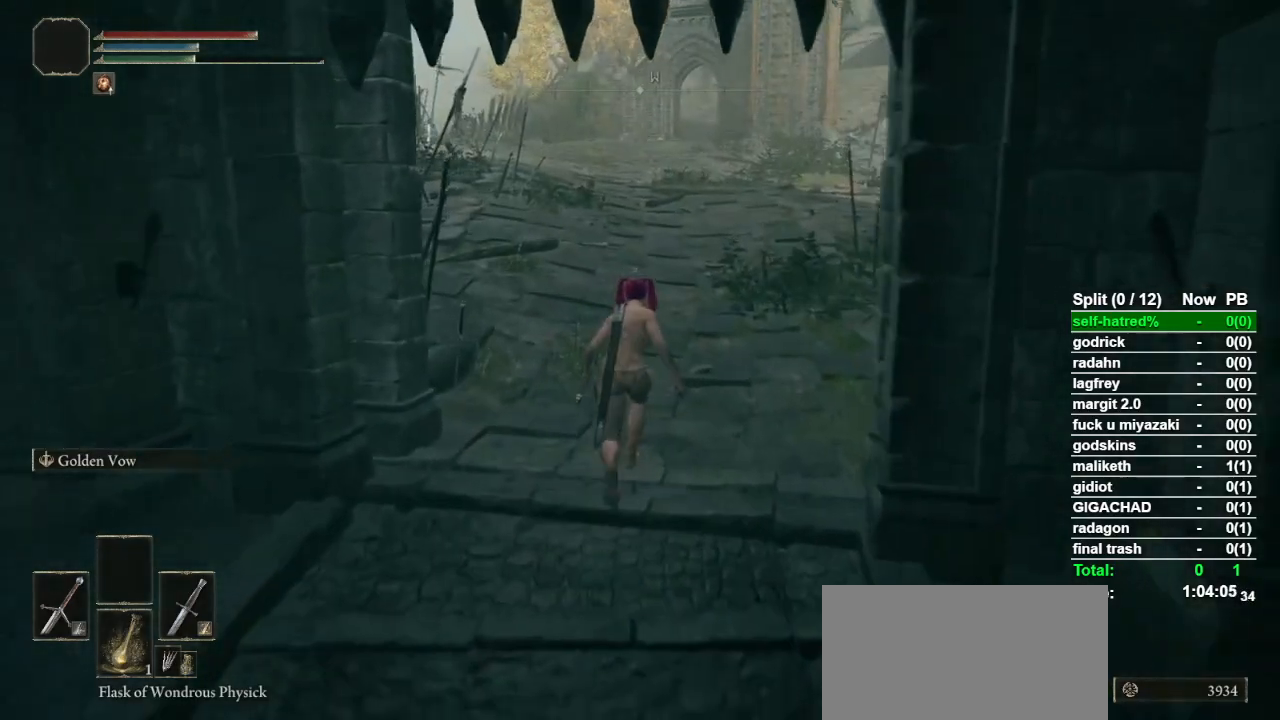
{"buttons": ["CIRCLE"], "left_stick": "up", "right_stick": "center", "button_events": []}
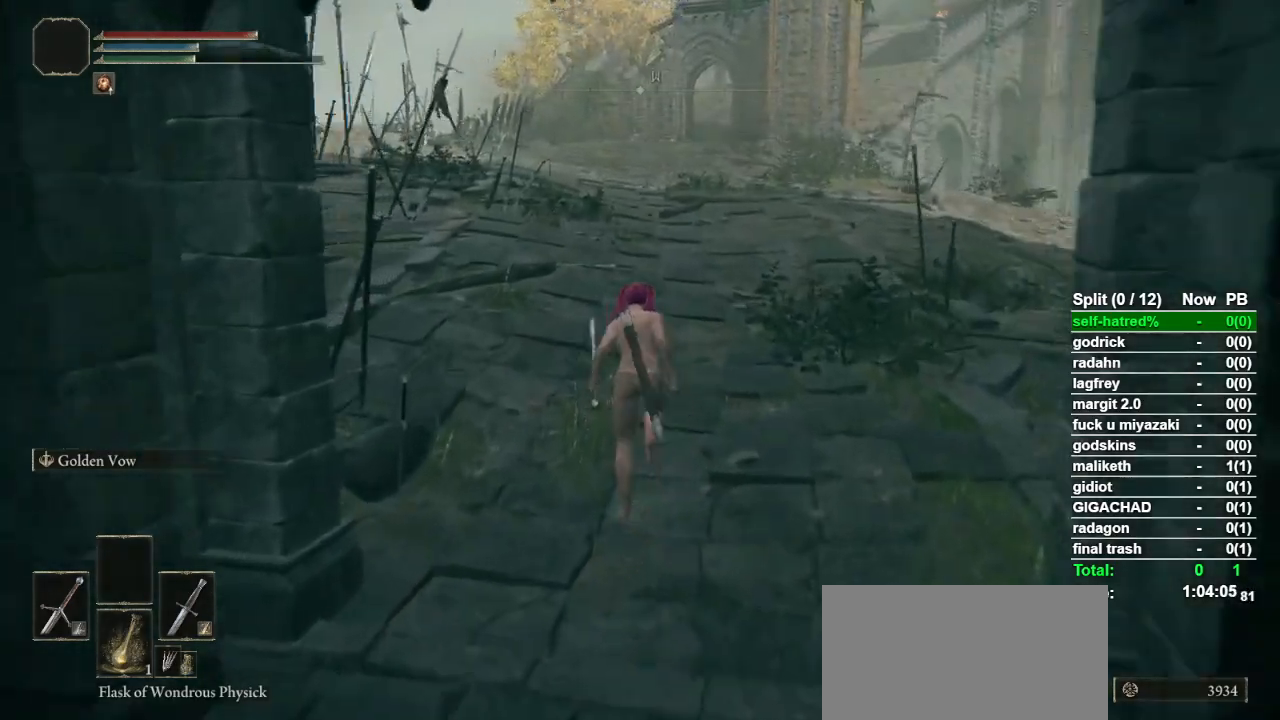
{"buttons": [], "left_stick": "up", "right_stick": "center", "button_events": [[200, "SQUARE", "down"], [367, "SQUARE", "up"], [467, "CIRCLE", "up"]]}
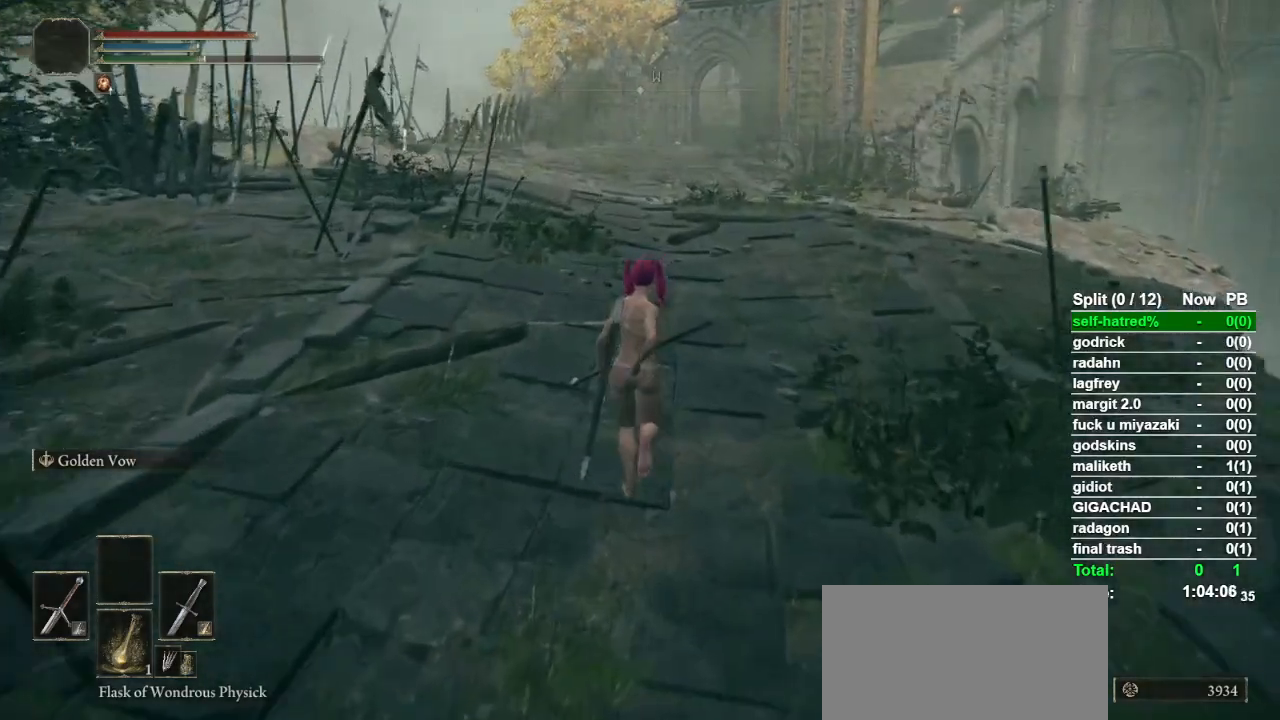
{"buttons": [], "left_stick": "up", "right_stick": "center", "button_events": []}
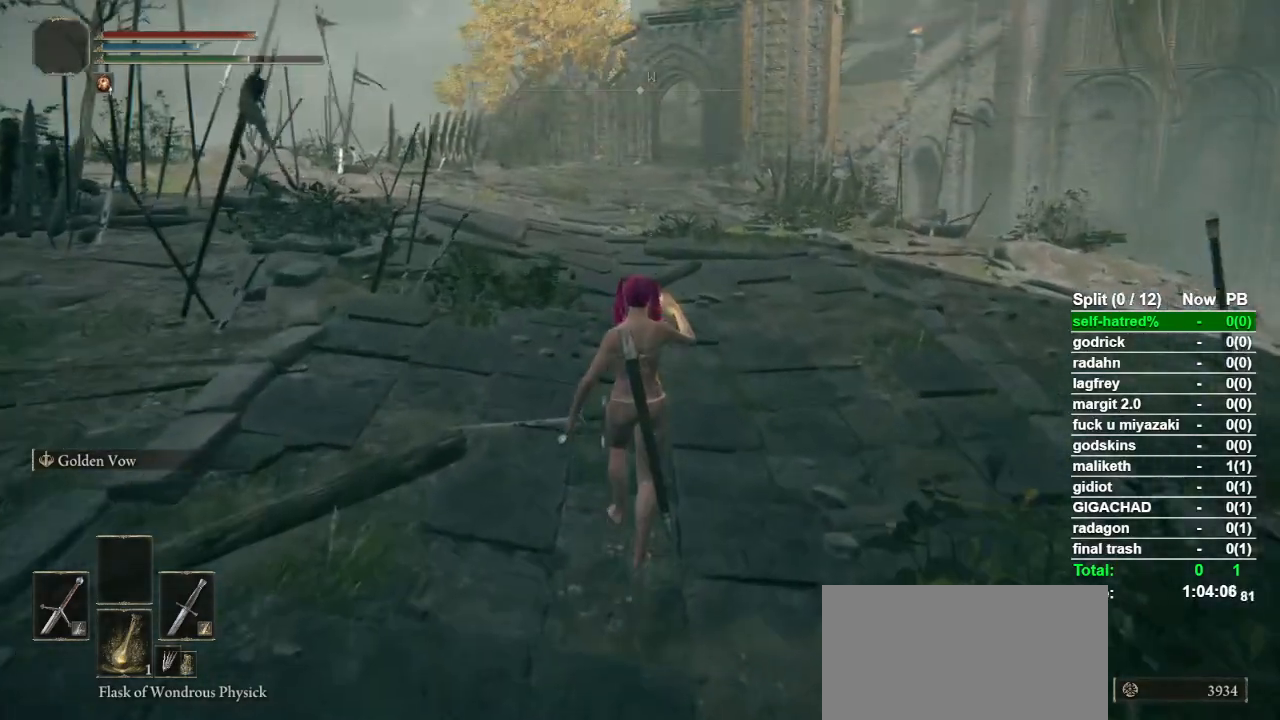
{"buttons": [], "left_stick": "up", "right_stick": "center", "button_events": []}
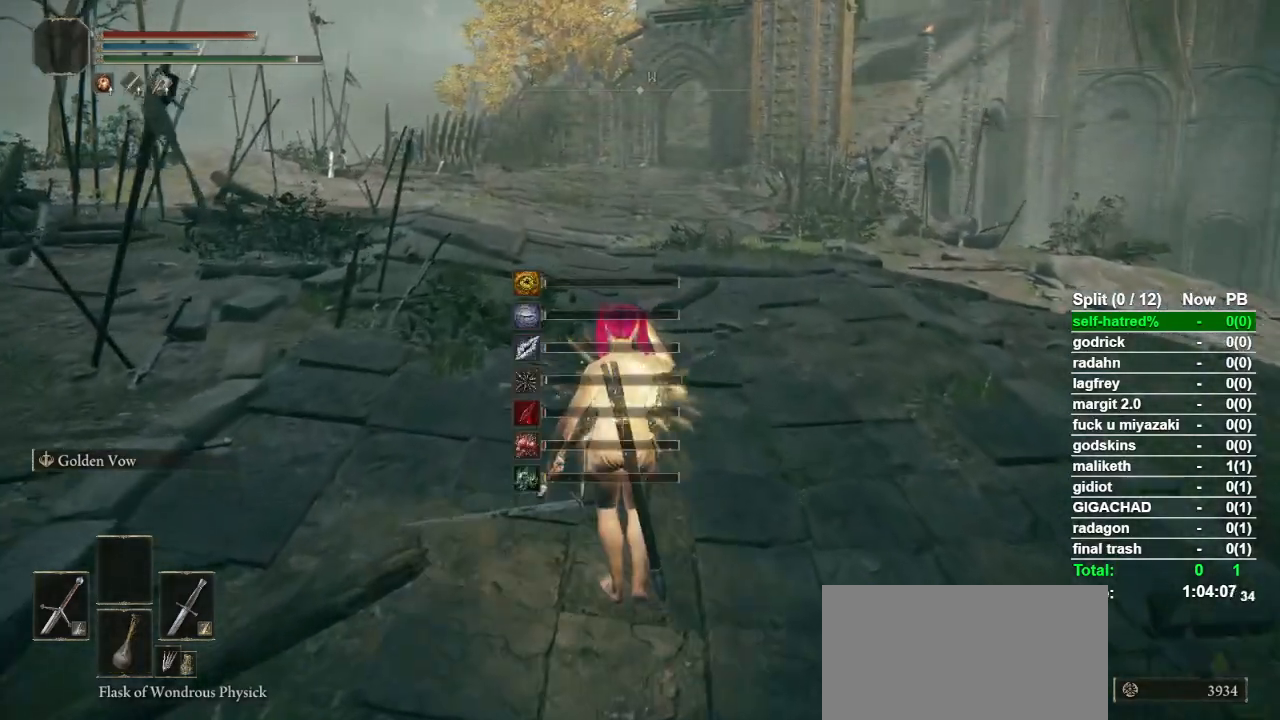
{"buttons": [], "left_stick": "center", "right_stick": "center", "button_events": []}
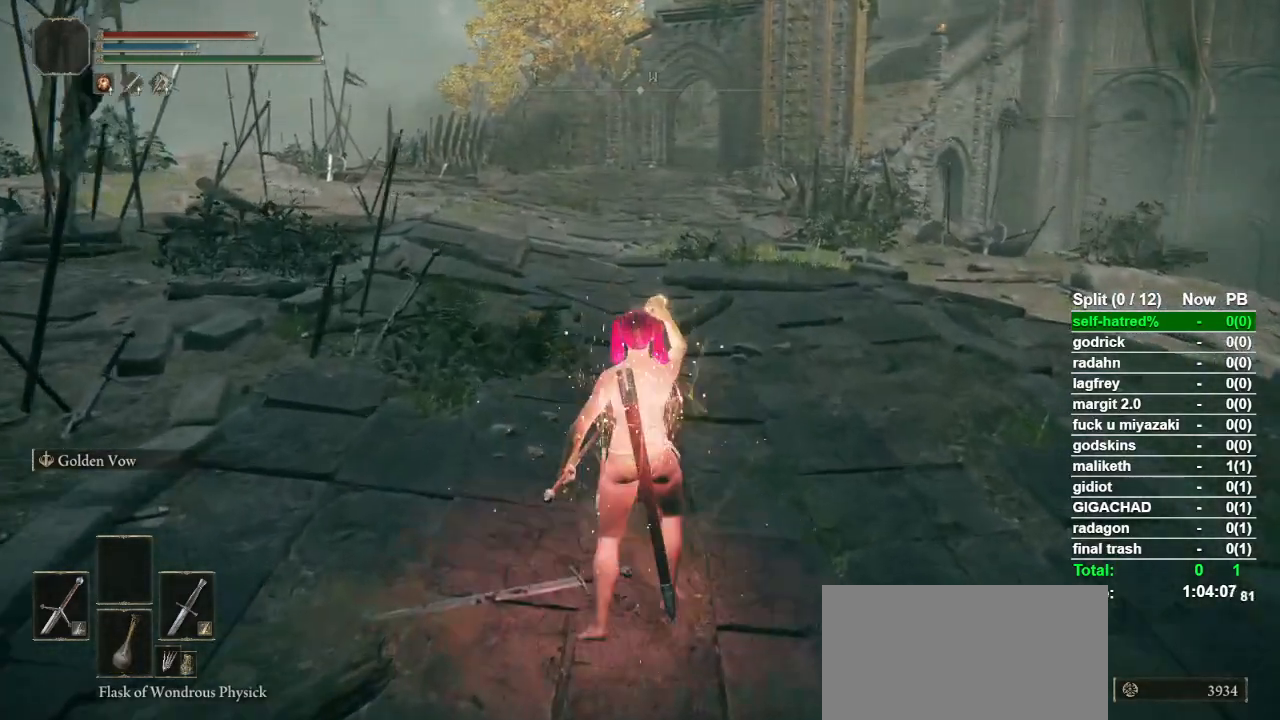
{"buttons": [], "left_stick": "center", "right_stick": "center", "button_events": []}
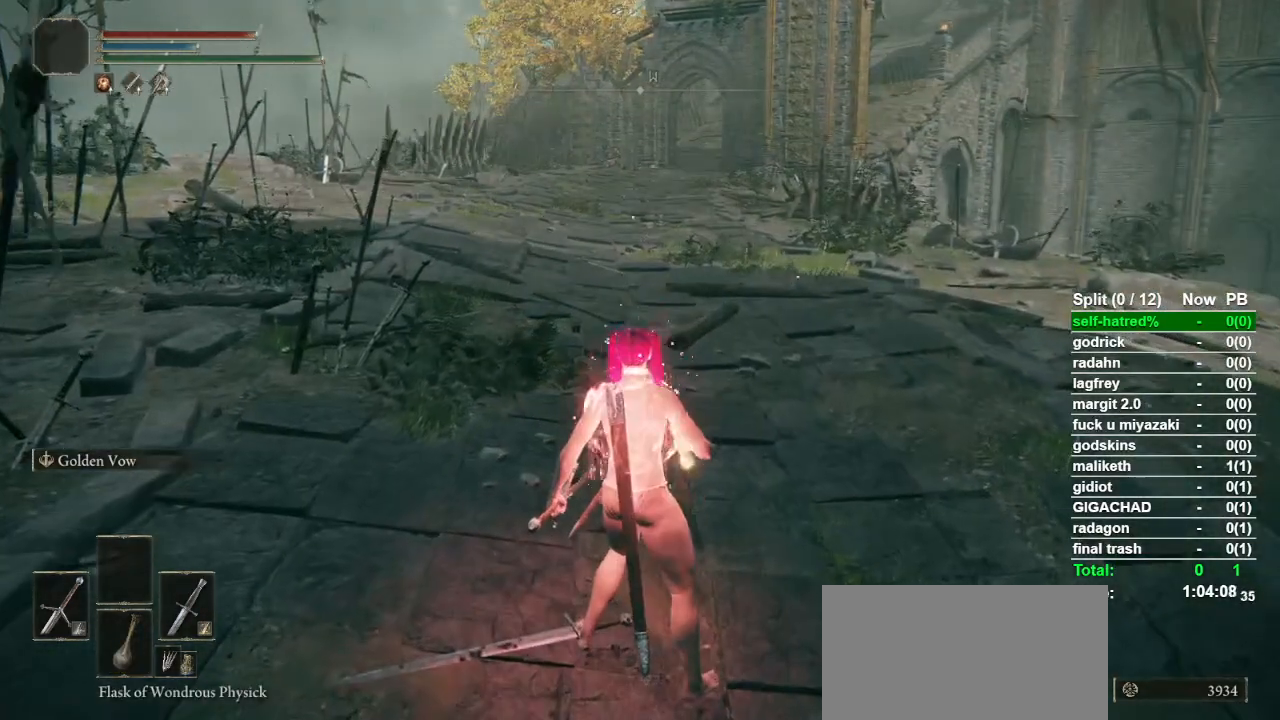
{"buttons": [], "left_stick": "center", "right_stick": "center", "button_events": []}